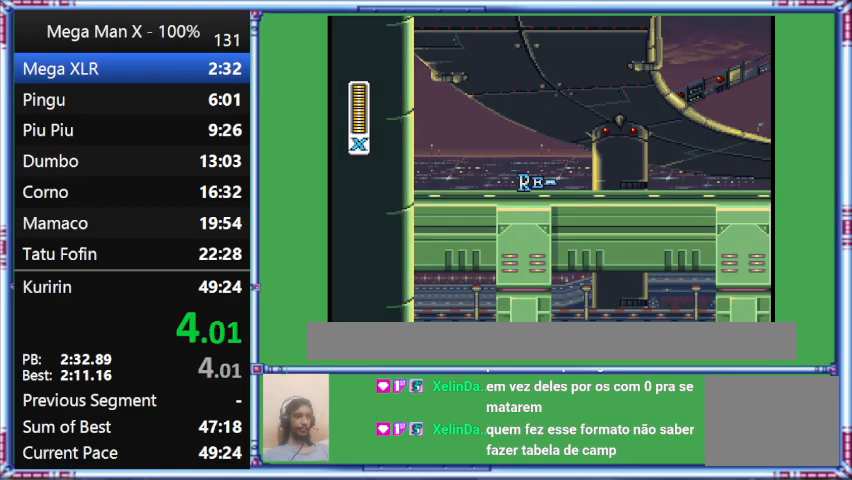
Gameplay with a controller (Nintendo layout); each line is a JSON object with the inputs held at the frame after it. "events" lists button and stick changes between this image and that frame as [ms after this image, input, new state], when the widget could be followed in between. Not read: L3 R3.
{"buttons": ["Y", "DPAD_RIGHT"], "events": []}
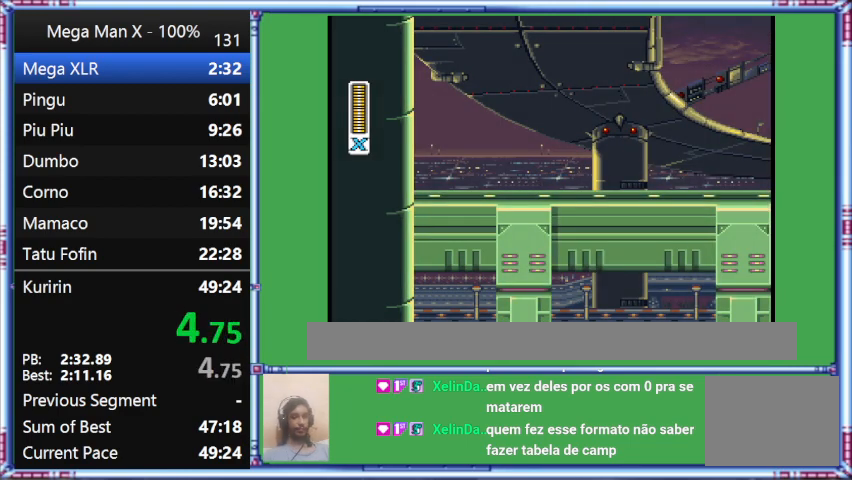
{"buttons": ["Y"], "events": [[400, "DPAD_RIGHT", "up"]]}
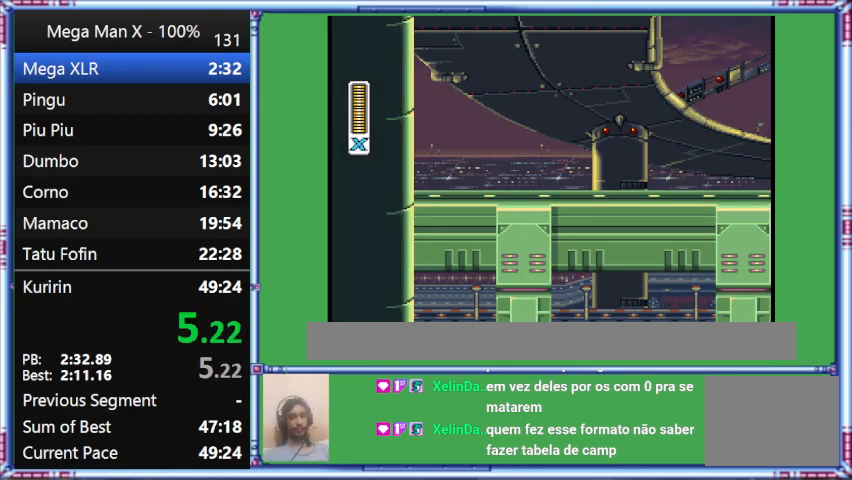
{"buttons": ["Y", "DPAD_RIGHT"], "events": [[267, "DPAD_RIGHT", "down"]]}
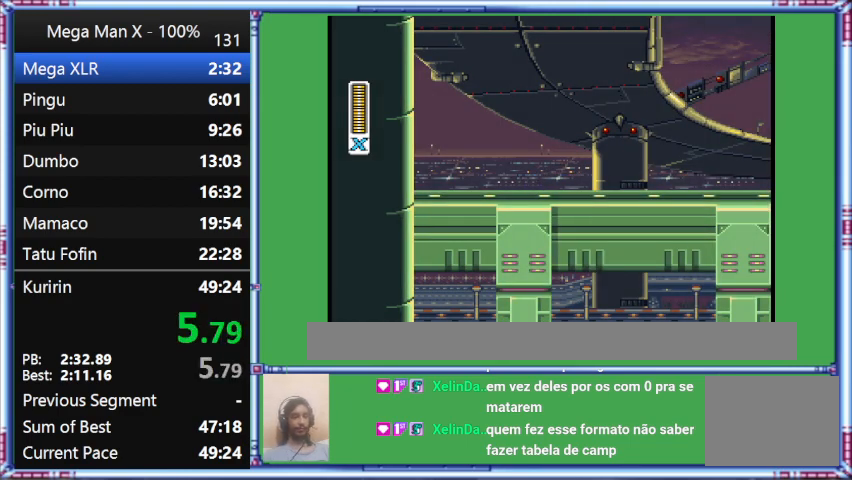
{"buttons": ["Y", "DPAD_RIGHT"], "events": []}
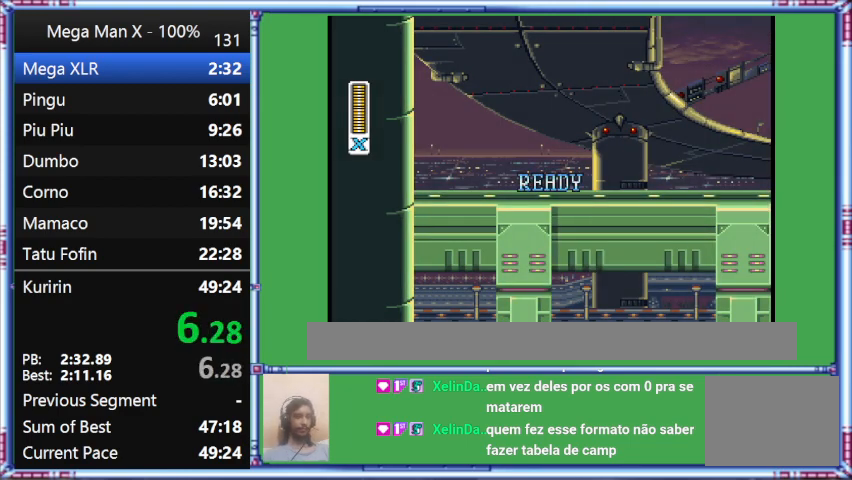
{"buttons": ["Y", "DPAD_RIGHT"], "events": []}
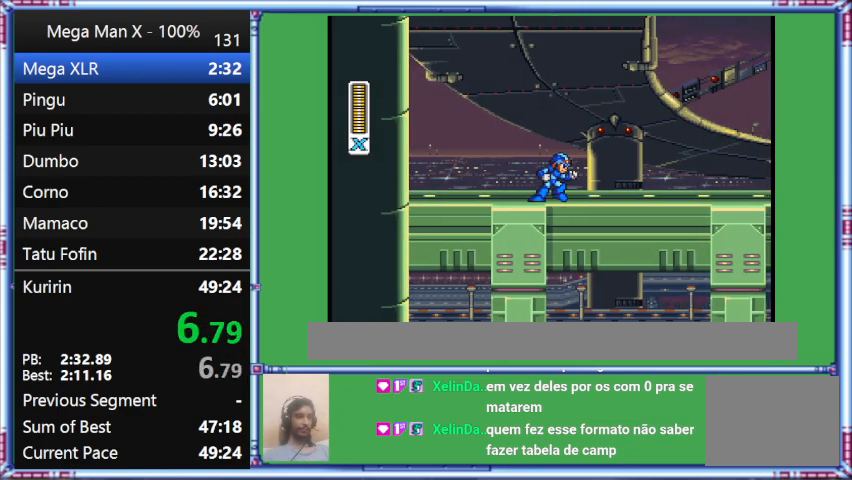
{"buttons": ["Y", "DPAD_RIGHT"], "events": []}
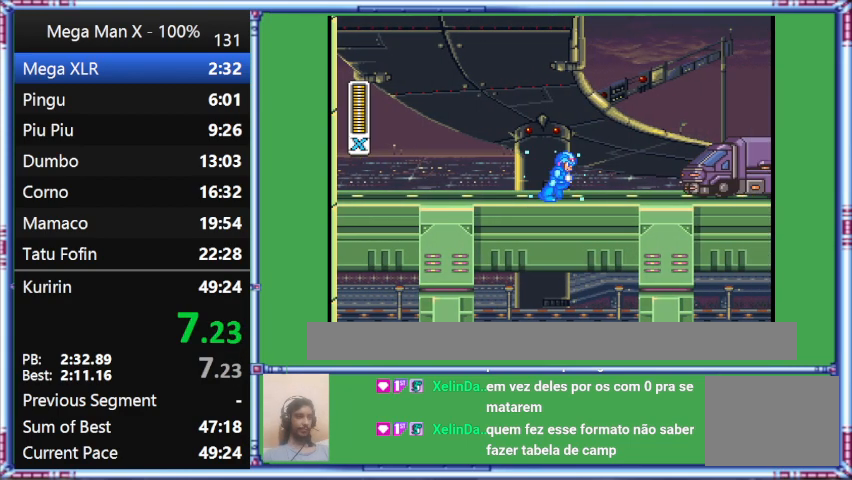
{"buttons": ["Y", "DPAD_RIGHT"], "events": []}
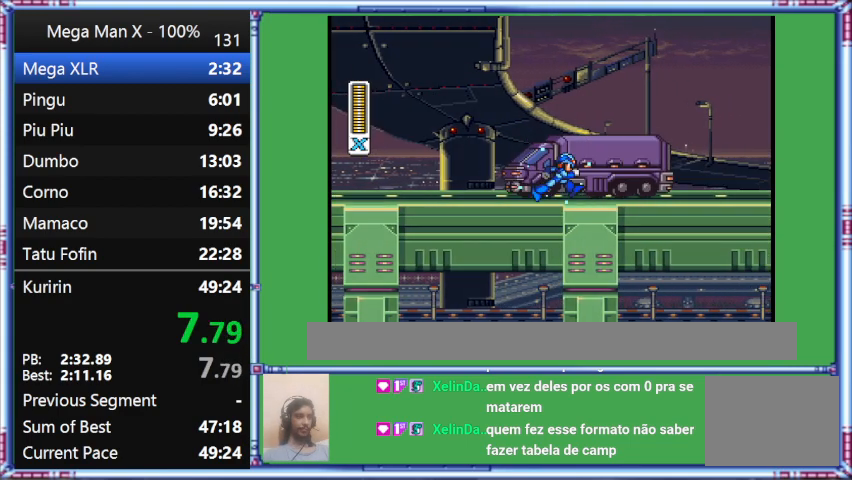
{"buttons": ["Y", "DPAD_RIGHT"], "events": []}
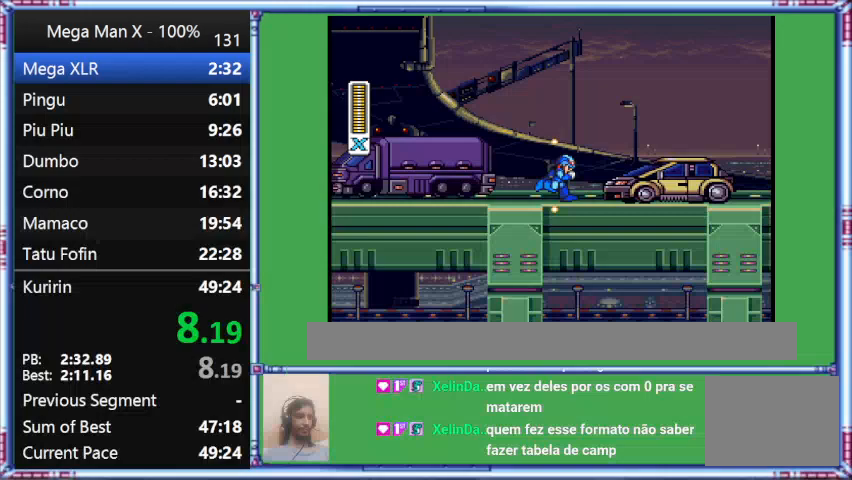
{"buttons": ["Y", "DPAD_RIGHT"], "events": []}
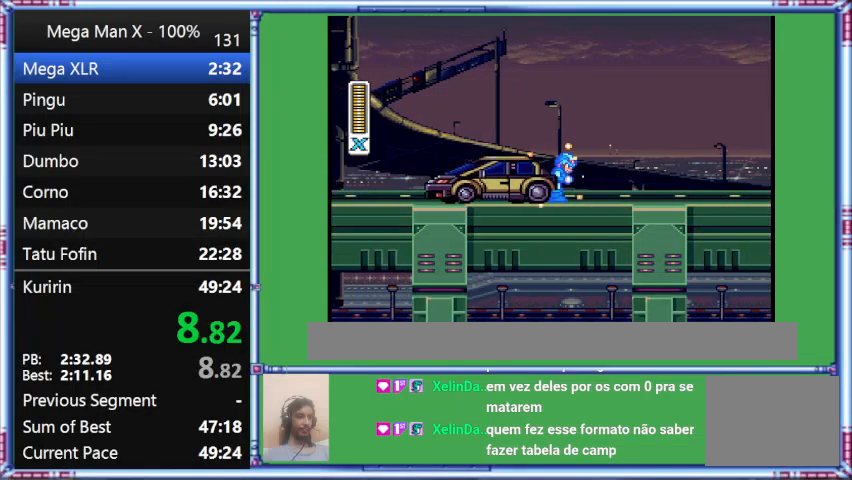
{"buttons": ["Y", "DPAD_RIGHT"], "events": []}
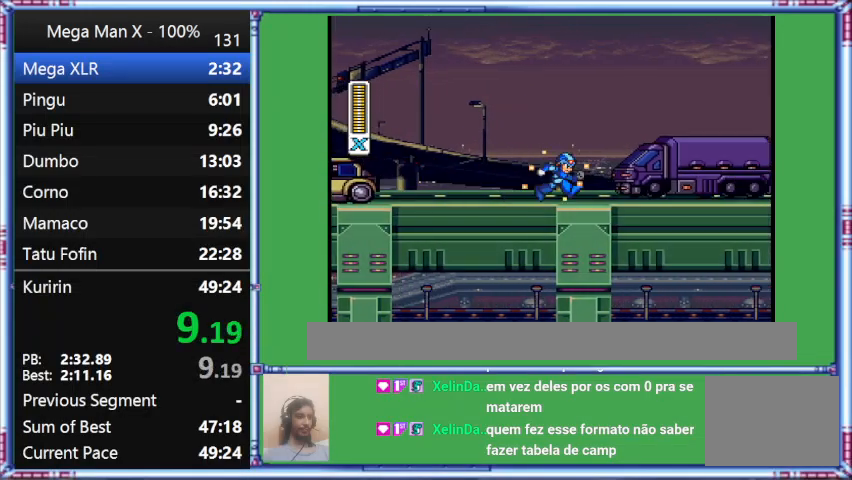
{"buttons": ["Y", "DPAD_RIGHT"], "events": []}
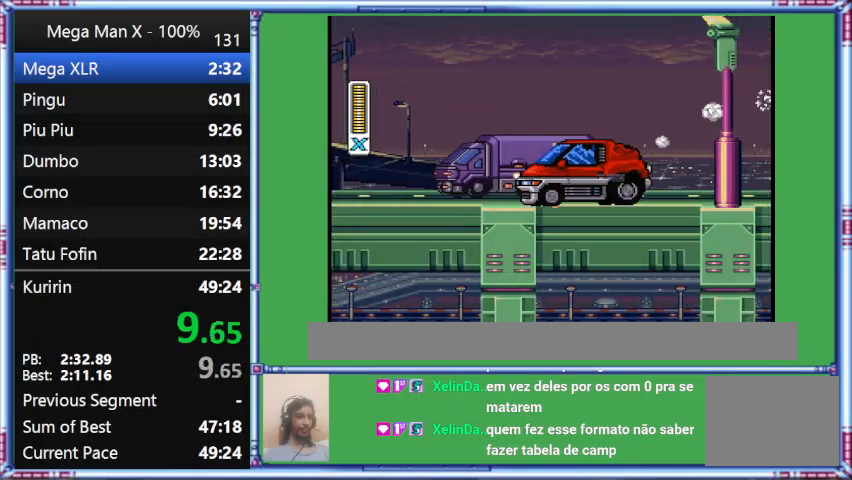
{"buttons": ["Y", "DPAD_RIGHT"], "events": []}
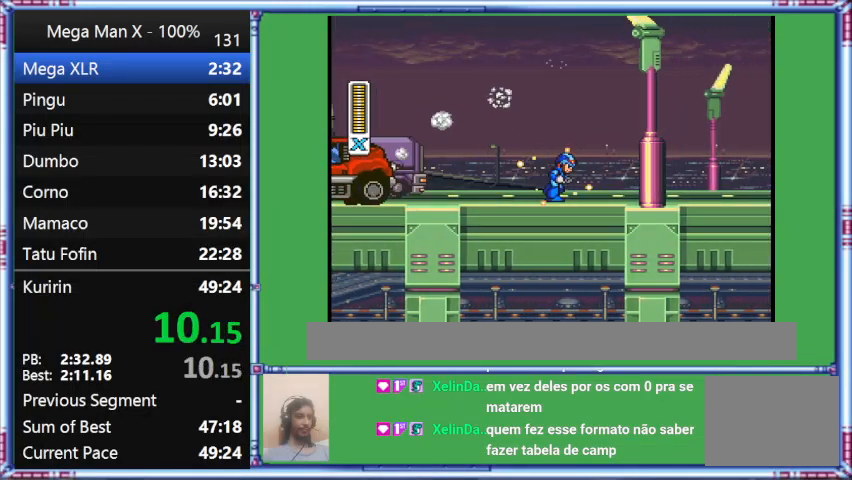
{"buttons": ["Y", "DPAD_RIGHT"], "events": []}
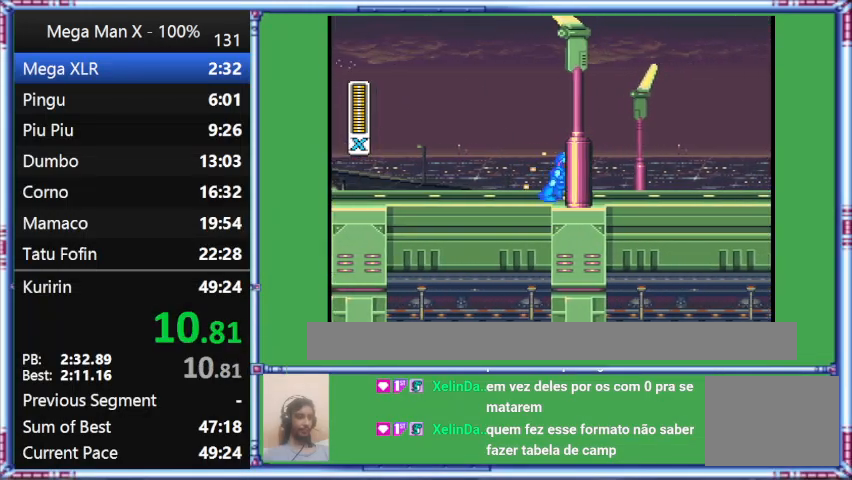
{"buttons": ["Y", "DPAD_RIGHT"], "events": []}
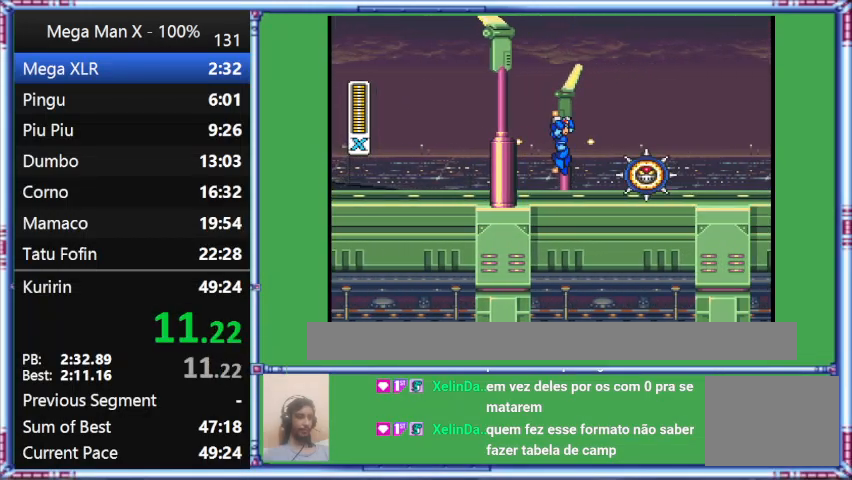
{"buttons": ["B", "Y", "DPAD_RIGHT"], "events": [[467, "B", "down"]]}
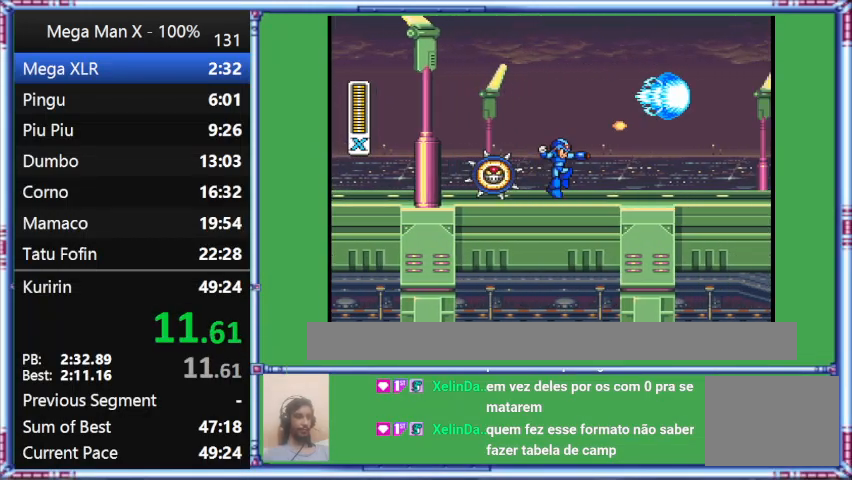
{"buttons": ["DPAD_RIGHT"], "events": [[333, "B", "up"], [333, "Y", "up"]]}
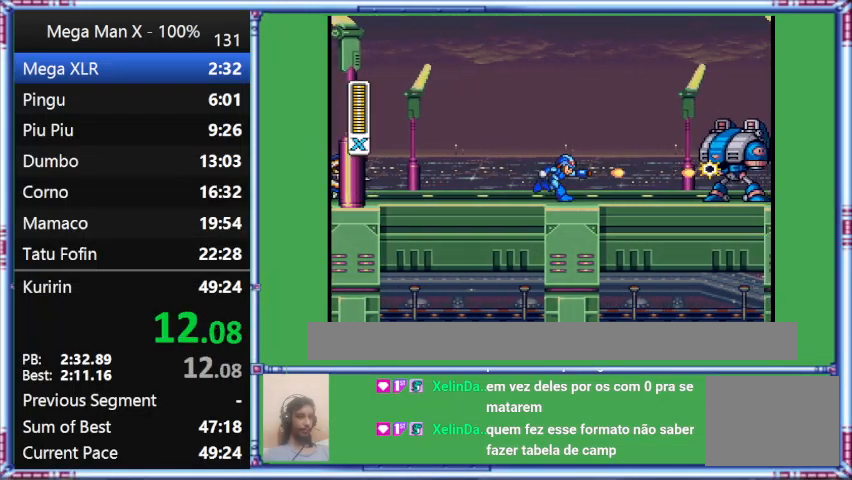
{"buttons": ["DPAD_RIGHT"], "events": []}
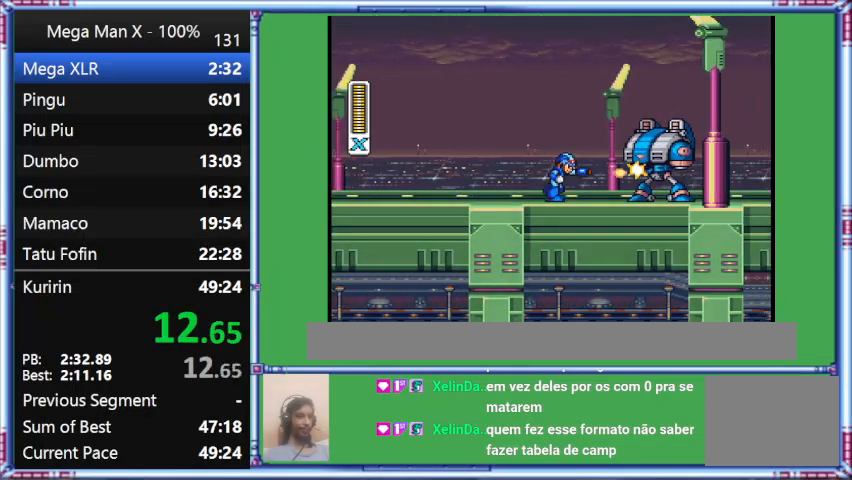
{"buttons": ["DPAD_RIGHT"], "events": [[67, "Y", "down"], [467, "Y", "up"]]}
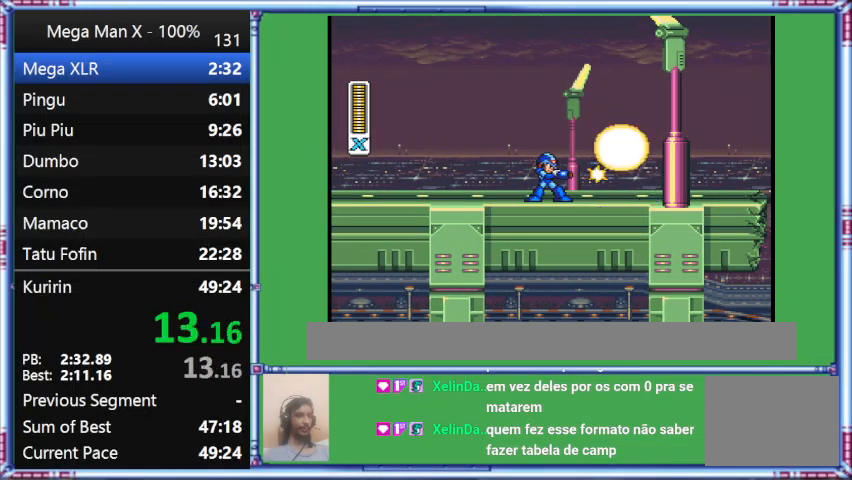
{"buttons": [], "events": [[467, "DPAD_RIGHT", "up"]]}
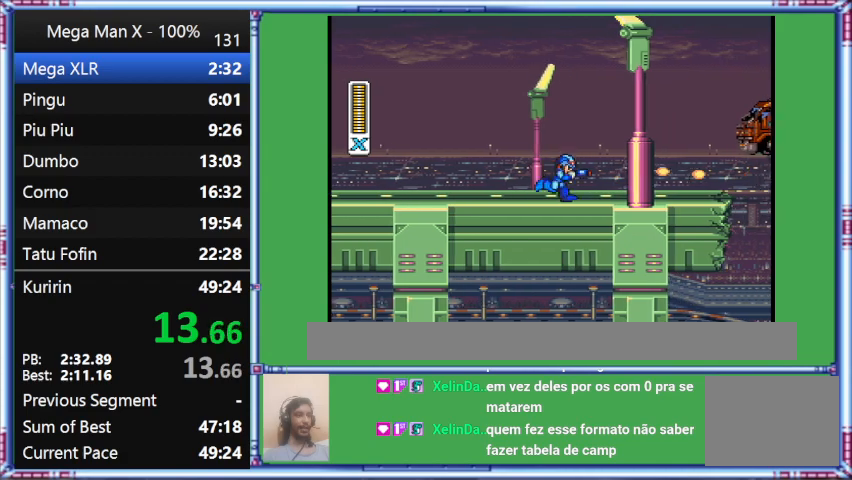
{"buttons": ["Y", "DPAD_RIGHT"], "events": [[333, "DPAD_RIGHT", "down"], [333, "Y", "down"]]}
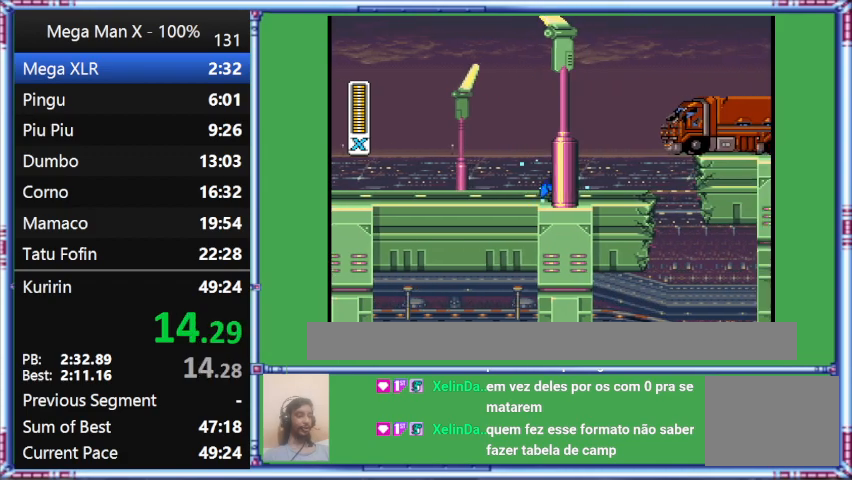
{"buttons": ["Y", "DPAD_RIGHT"], "events": []}
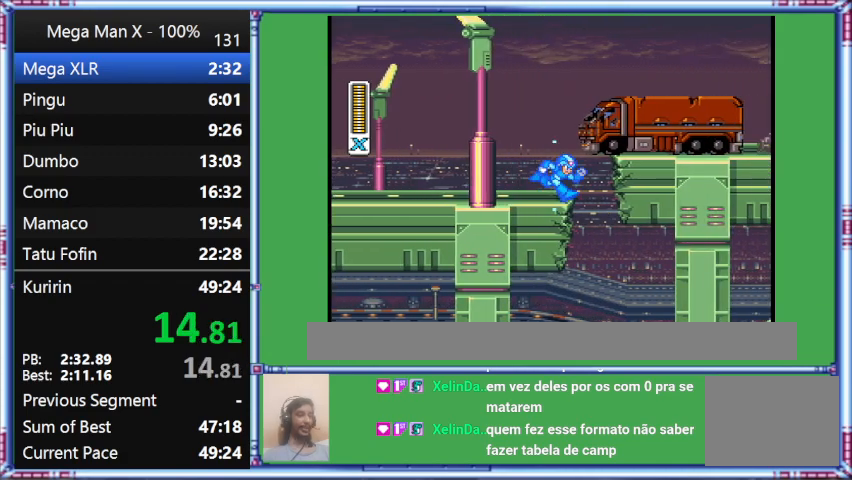
{"buttons": ["Y", "DPAD_RIGHT"], "events": []}
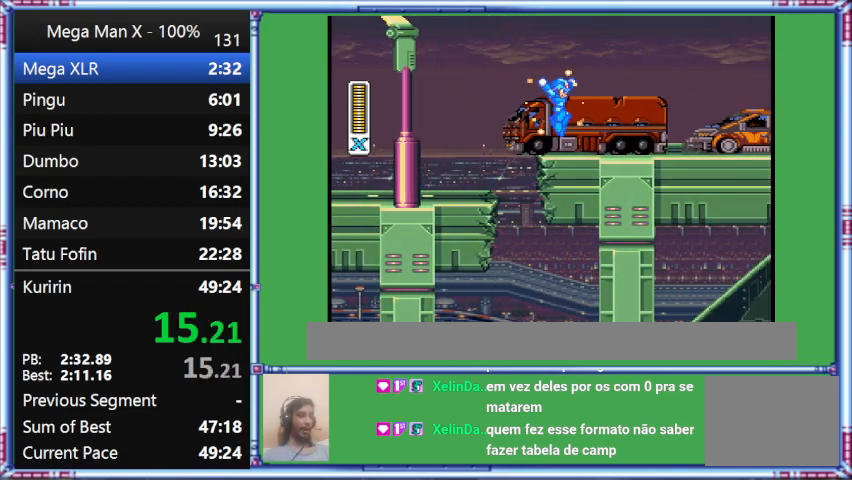
{"buttons": ["B", "Y", "DPAD_RIGHT"], "events": [[167, "B", "down"]]}
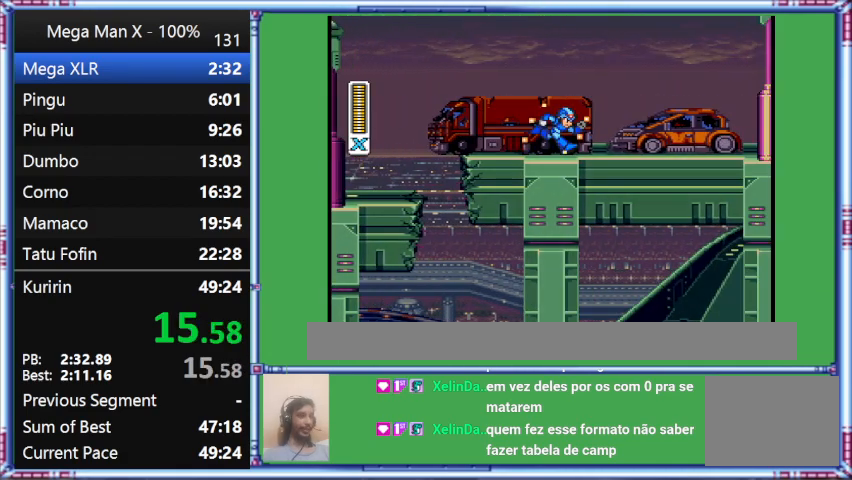
{"buttons": ["Y", "DPAD_RIGHT"], "events": [[33, "B", "up"]]}
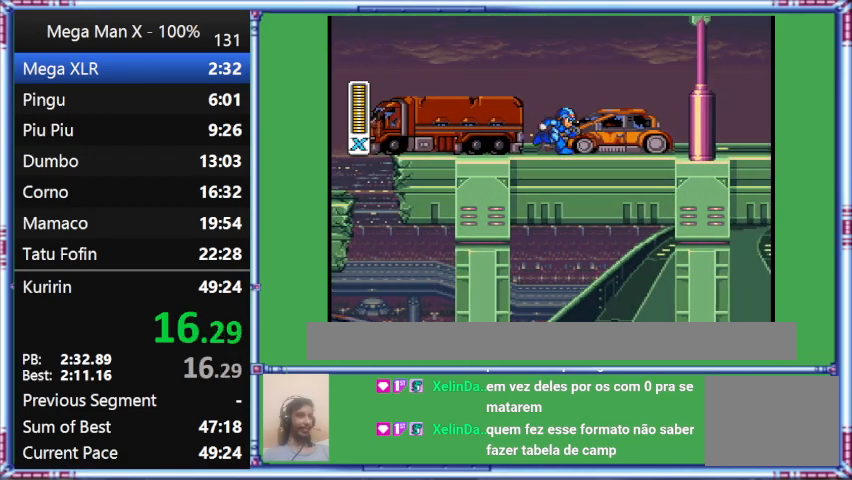
{"buttons": ["Y", "DPAD_RIGHT"], "events": []}
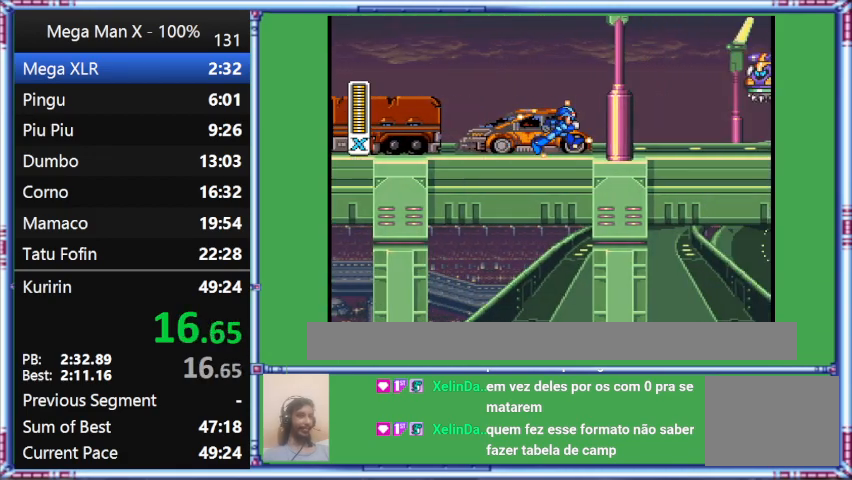
{"buttons": ["Y", "DPAD_RIGHT"], "events": []}
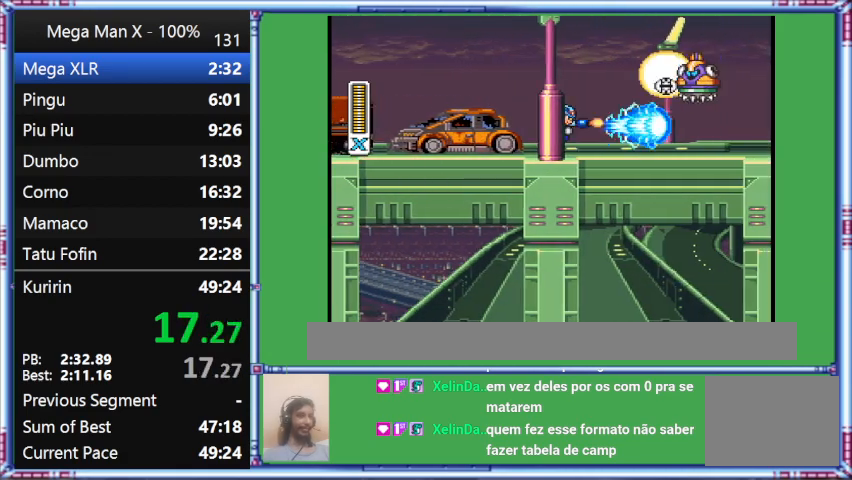
{"buttons": ["Y", "DPAD_RIGHT"], "events": []}
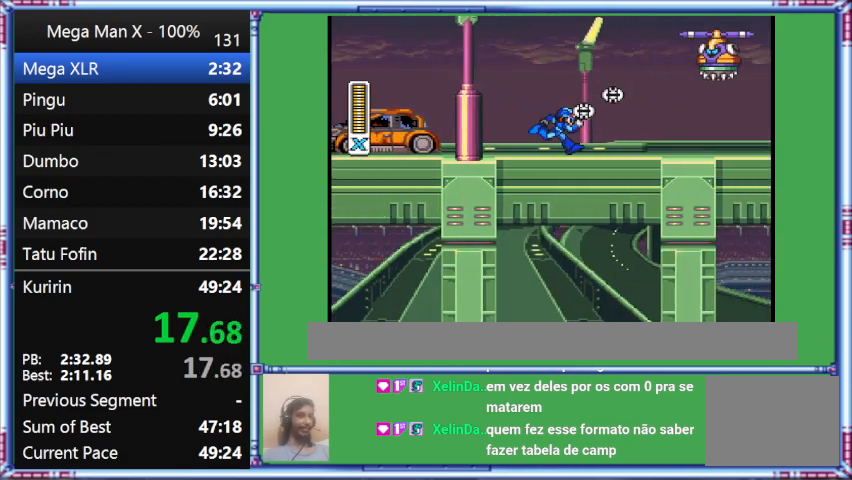
{"buttons": ["Y", "DPAD_RIGHT"], "events": []}
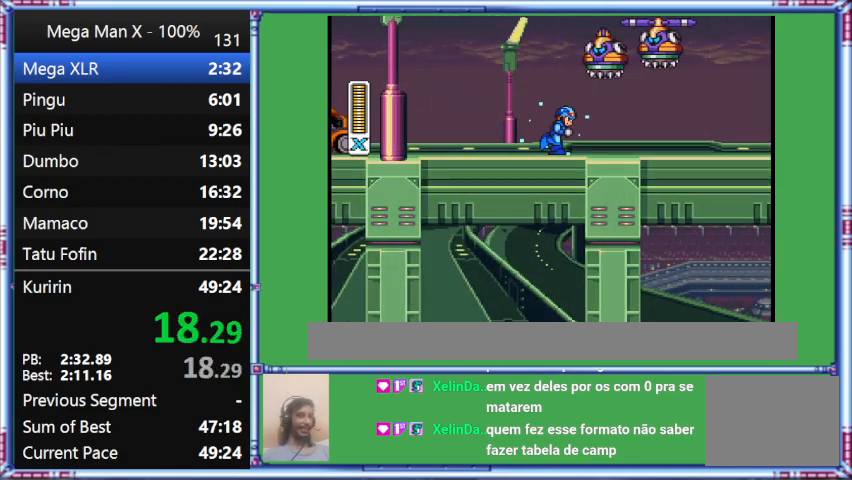
{"buttons": ["Y", "DPAD_RIGHT"], "events": []}